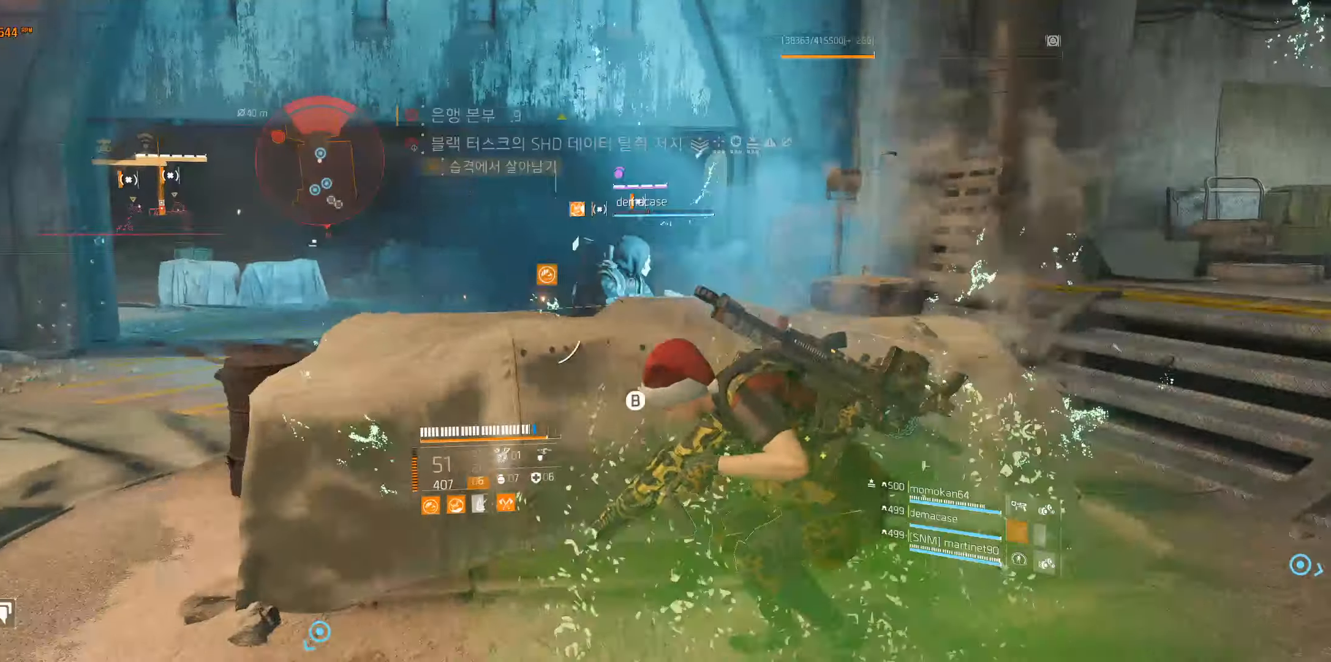
Gameplay with a controller (Xbox layout); each line is a JSON object with the inputs held at the frame after it (dt_ms = milliseconds from this image to that frame). "events" lists button and stick changes between this image and that frame as [ms after this image, input, new state], when the widget could be followed in between. Not read: DPAD_DOWN DPAD_LEFT DPAD_RIGHT DPAD_UP HOME L1 L2 L3 R1 R2 R3 other_buttons right_stick.
{"dt_ms": 500, "buttons": [], "left_stick": "center", "events": [[350, "left_stick", "center"]]}
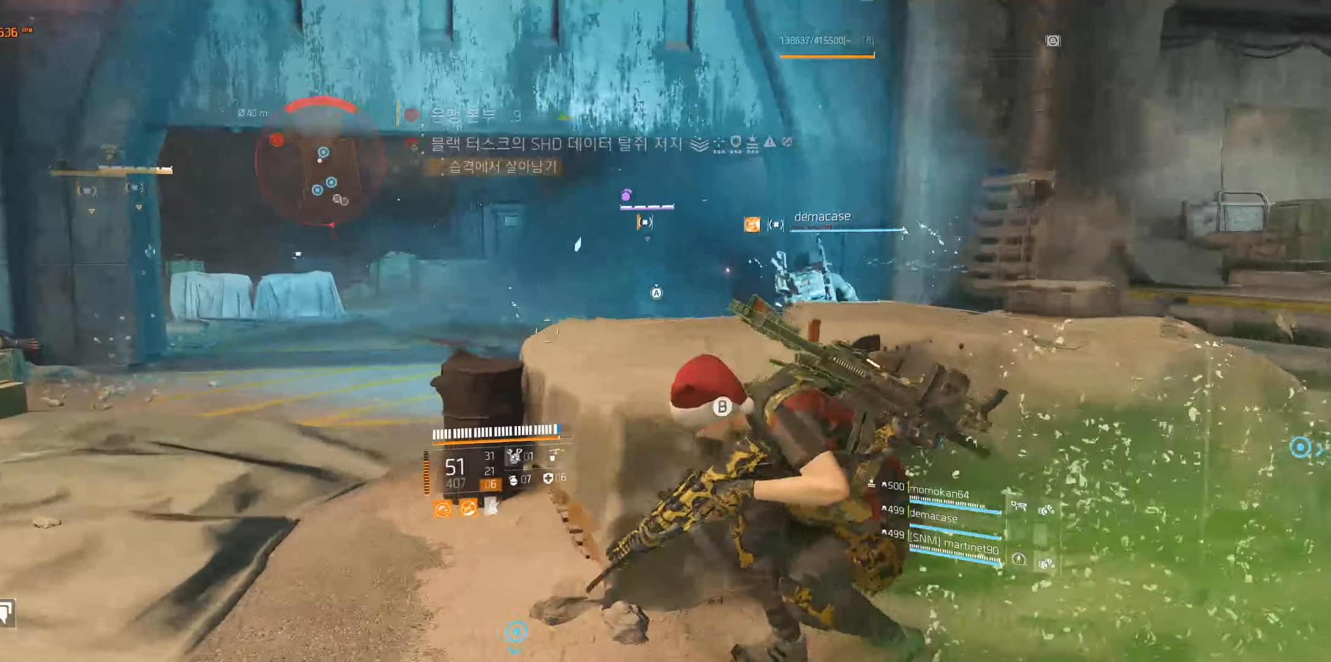
{"dt_ms": 500, "buttons": [], "left_stick": "center", "events": []}
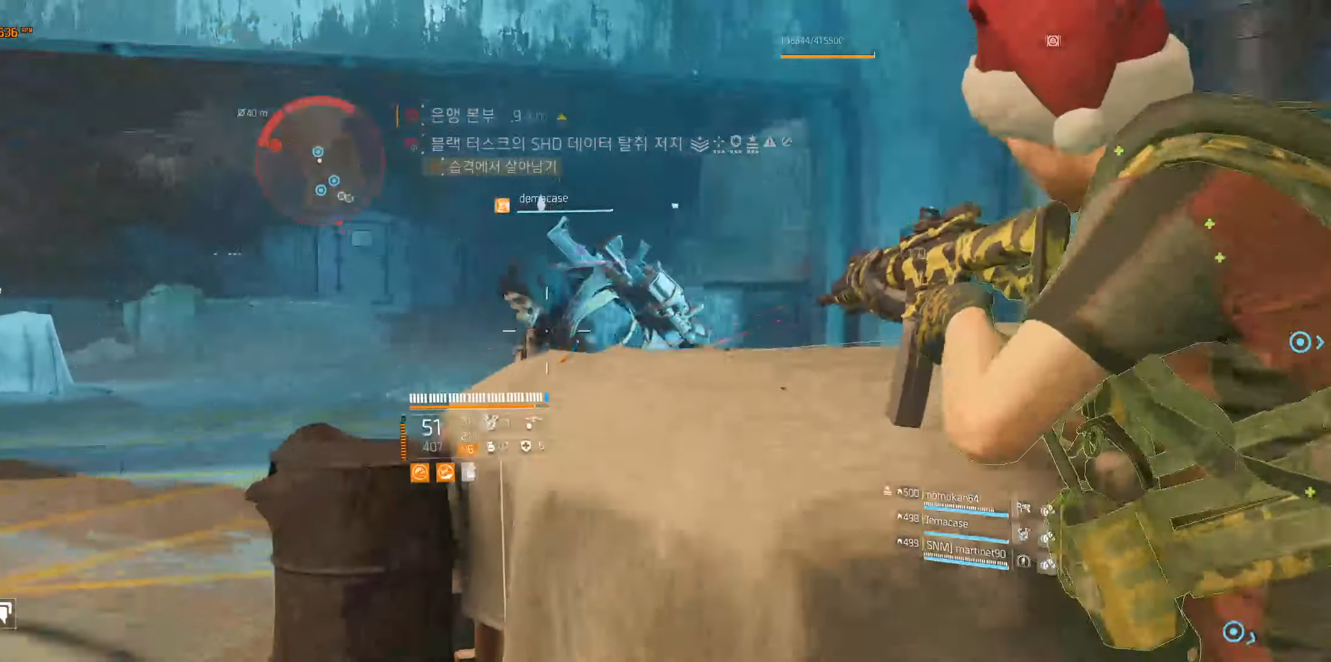
{"dt_ms": 1000, "buttons": [], "left_stick": "right"}
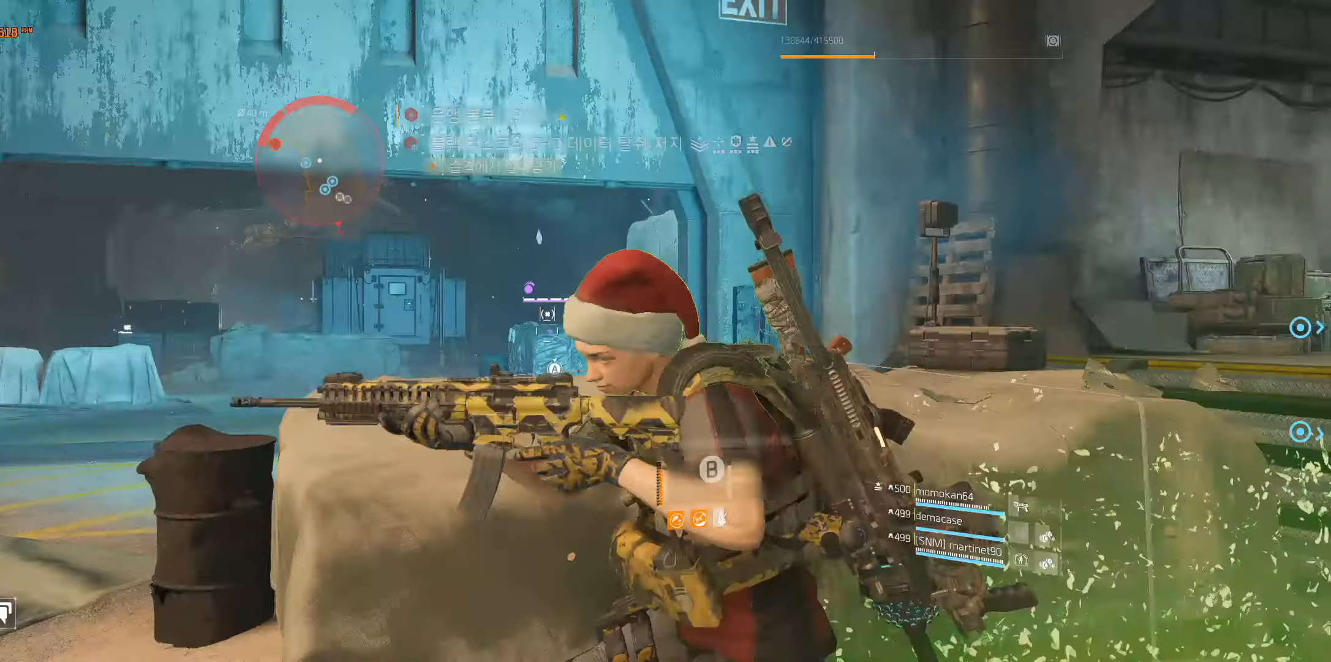
{"dt_ms": 500, "buttons": ["Y"], "left_stick": "center", "events": [[284, "left_stick", "center"], [400, "Y", "down"]]}
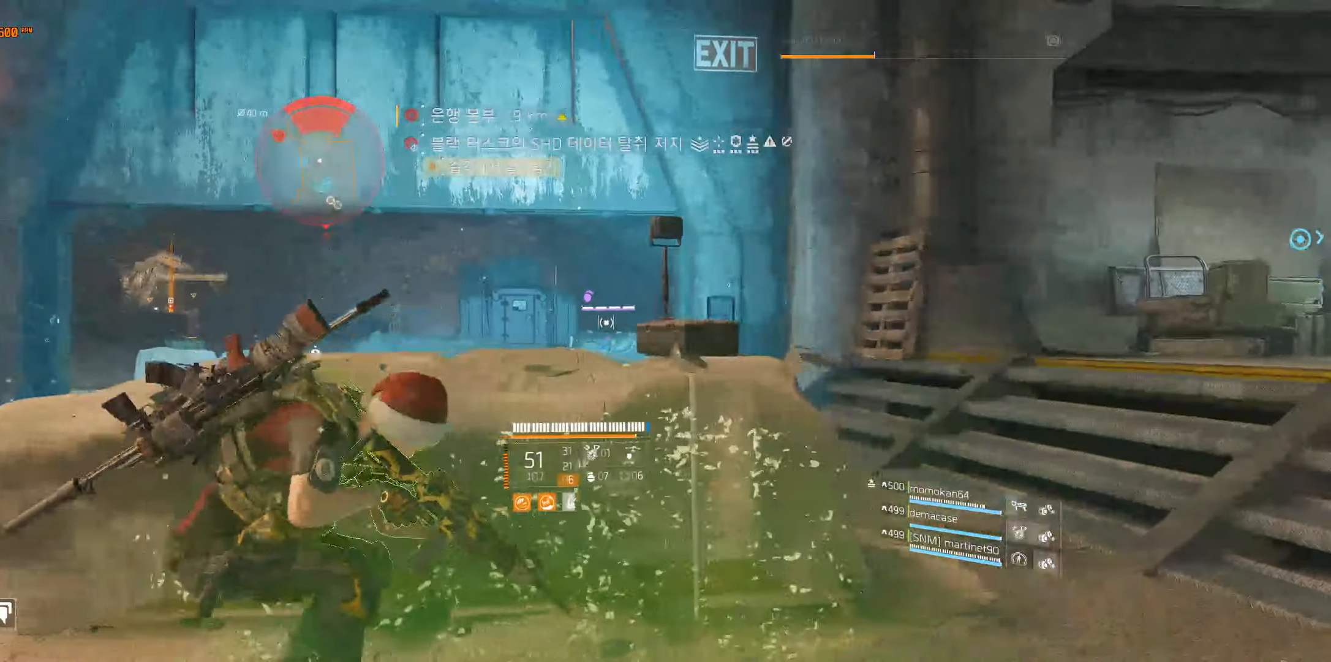
{"dt_ms": 500, "buttons": [], "left_stick": "center", "events": [[234, "Y", "up"]]}